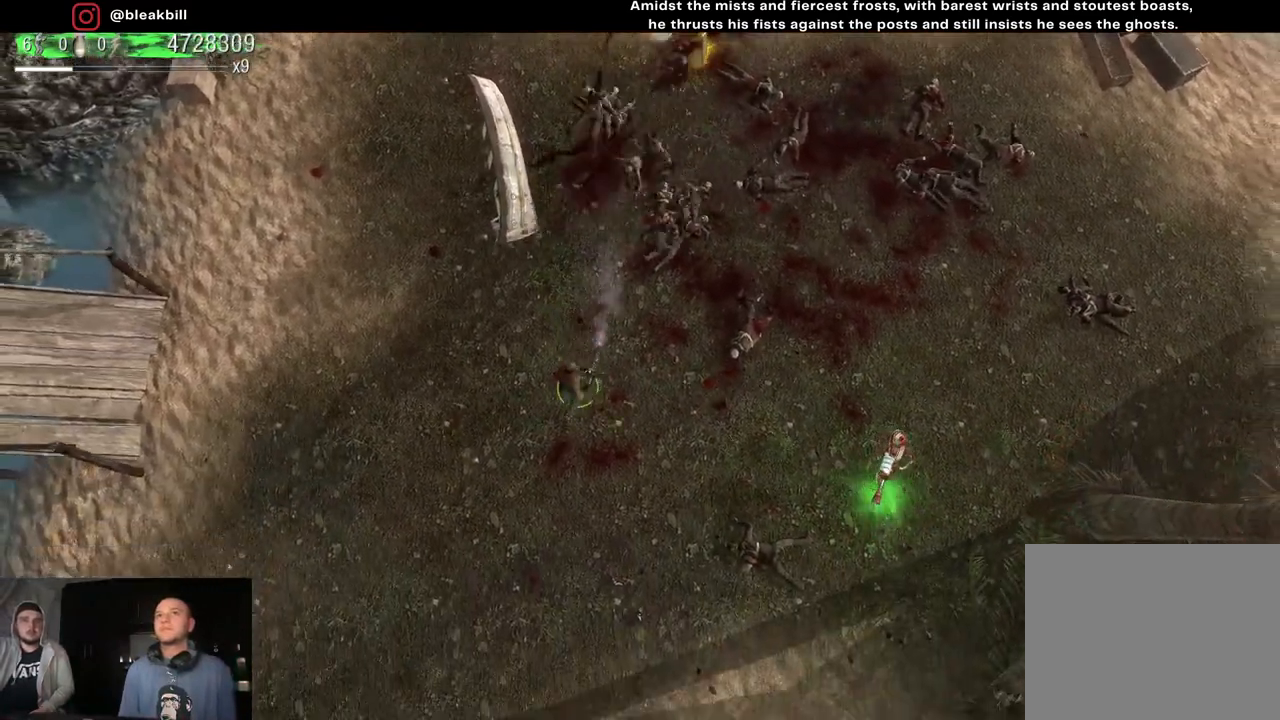
Gameplay with a controller (PlayStation layout); each line is a JSON object with the inputs held at the frame after it. "events" lists button and stick changes between this image and that frame as [ms after this image, input, new state], when the widget could be followed in between.
{"buttons": [], "left_stick": "left", "right_stick": "up-right", "events": [[83, "left_stick", "down-right"], [417, "left_stick", "down-left"], [500, "left_stick", "left"]]}
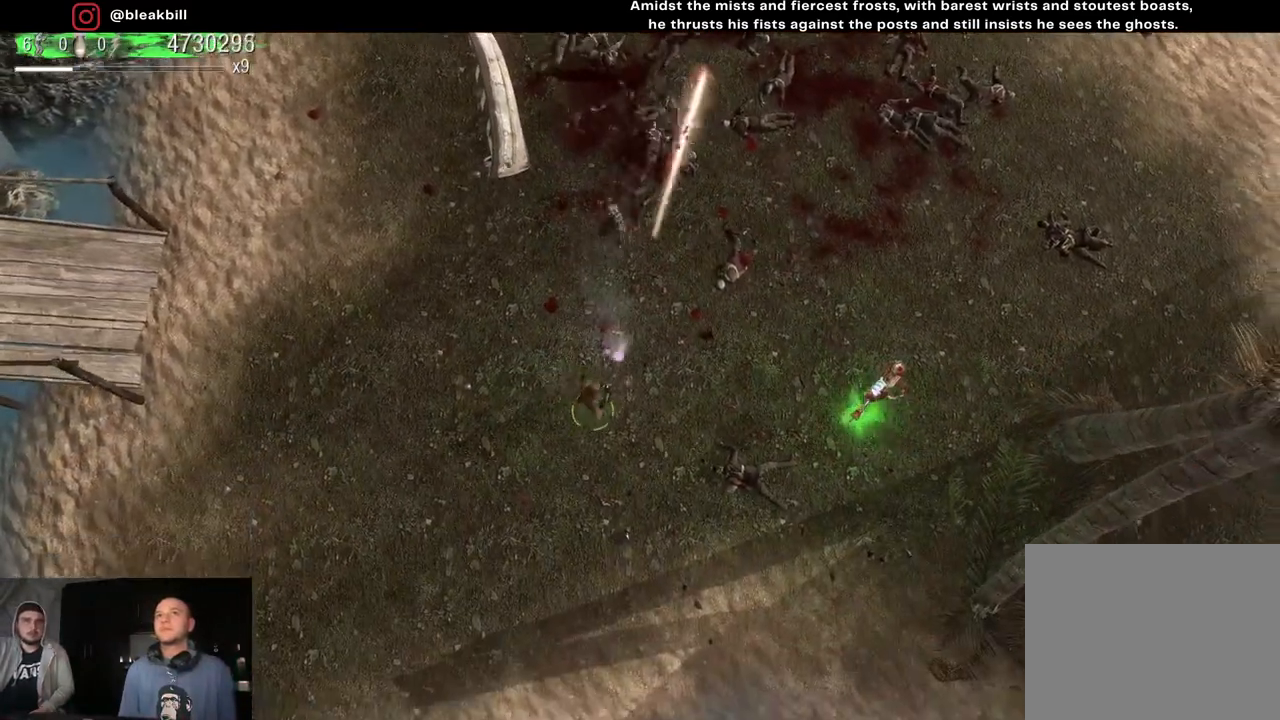
{"buttons": [], "left_stick": "down-right", "right_stick": "up-right", "events": [[200, "left_stick", "down-left"], [400, "left_stick", "down-right"]]}
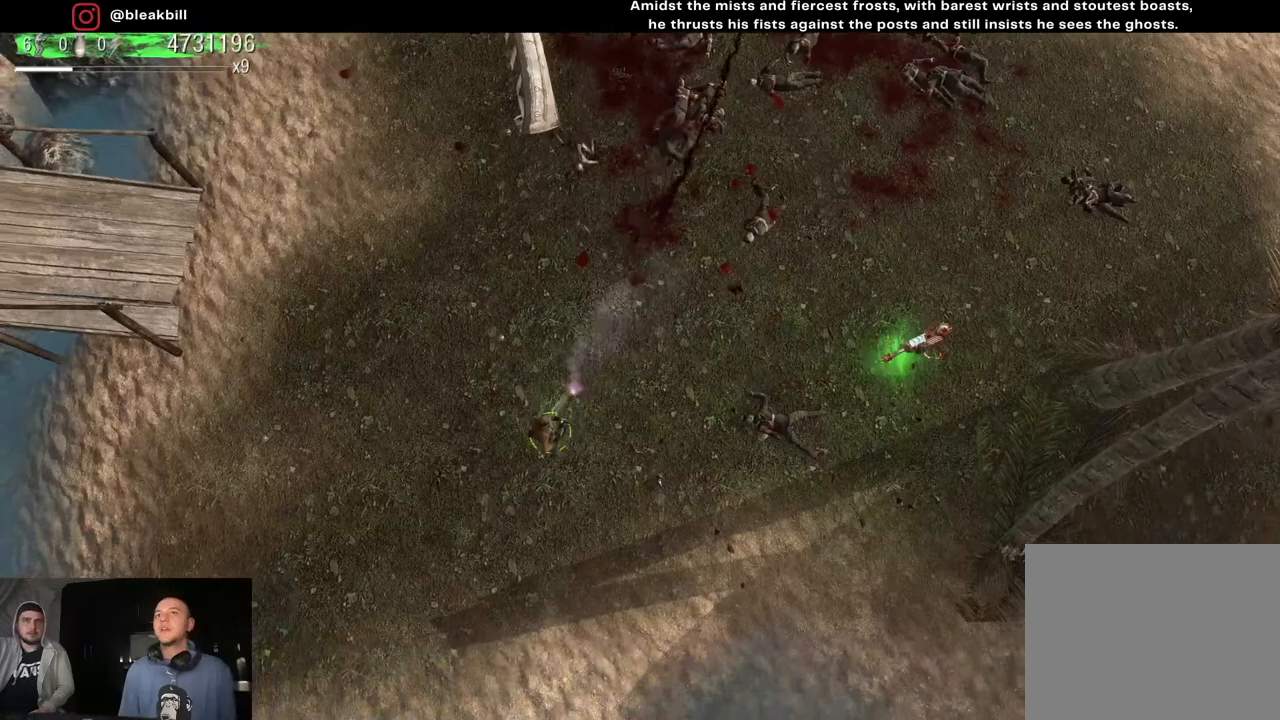
{"buttons": [], "left_stick": "down-left", "right_stick": "up", "events": [[67, "left_stick", "up-right"], [417, "right_stick", "up"], [500, "left_stick", "down-left"]]}
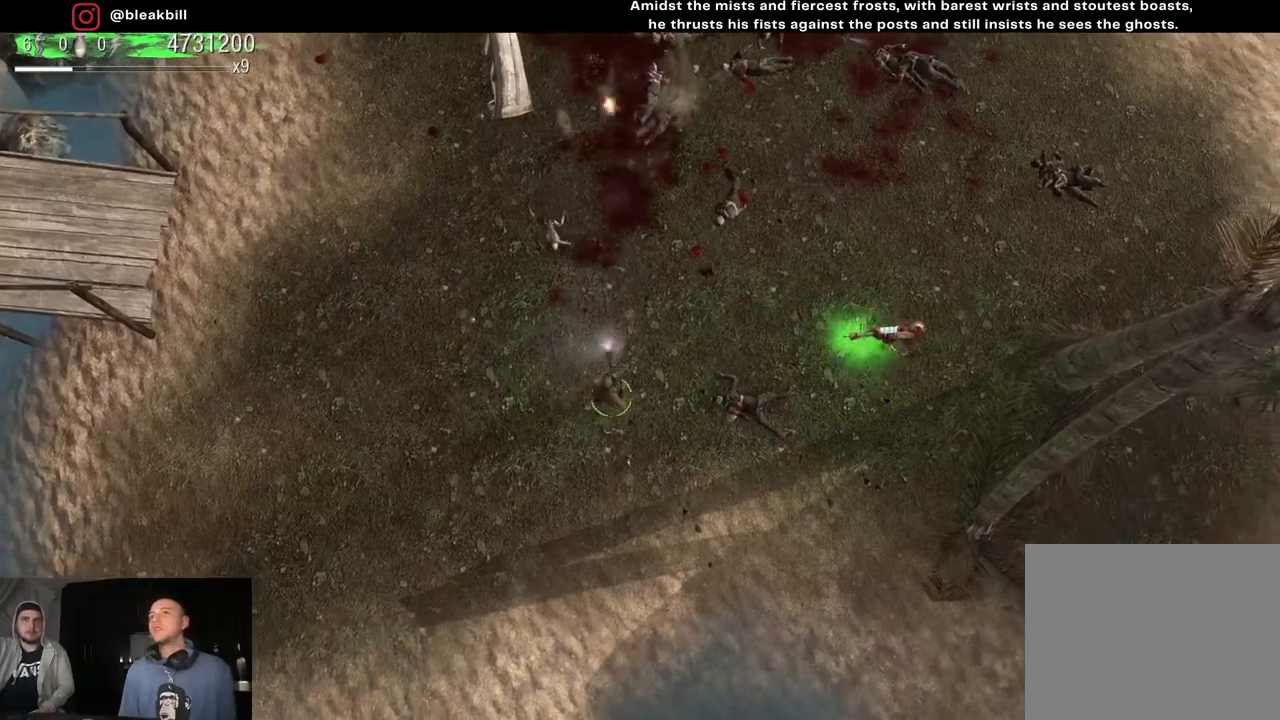
{"buttons": [], "left_stick": "down-left", "right_stick": "up", "events": []}
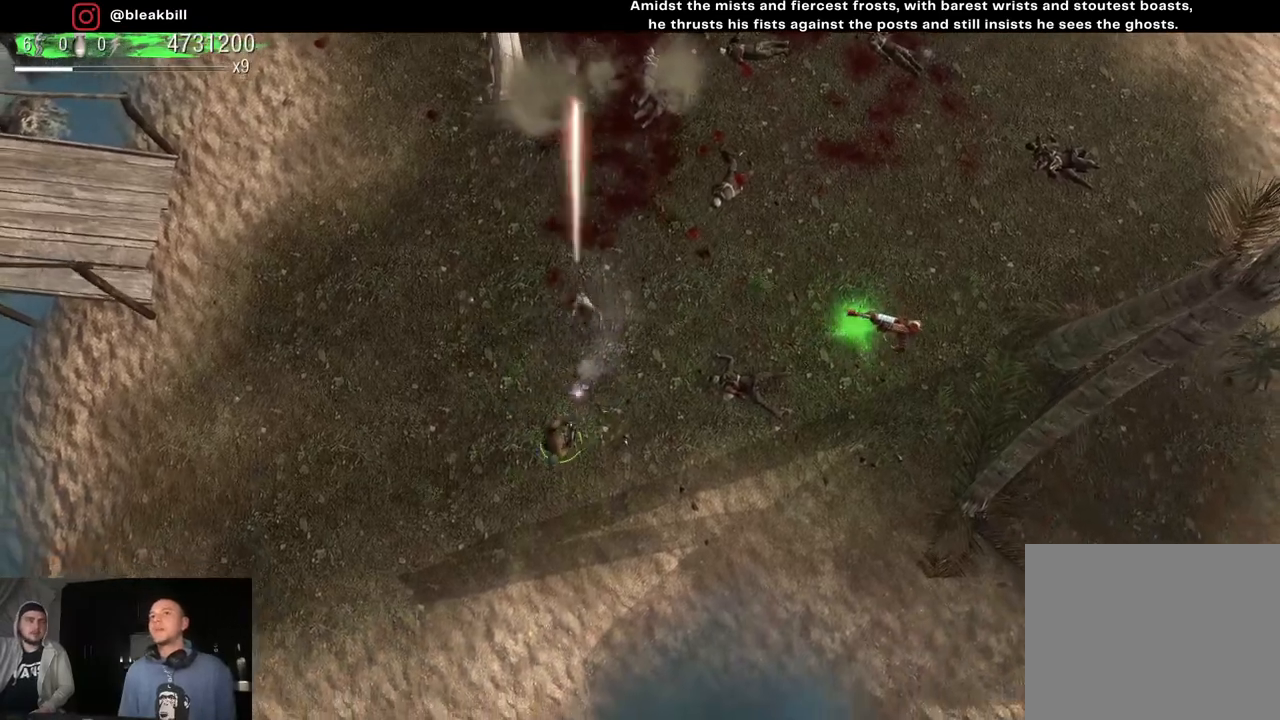
{"buttons": [], "left_stick": "up-right", "right_stick": "up-right", "events": [[233, "right_stick", "up-right"], [300, "left_stick", "up-left"], [417, "left_stick", "up-right"]]}
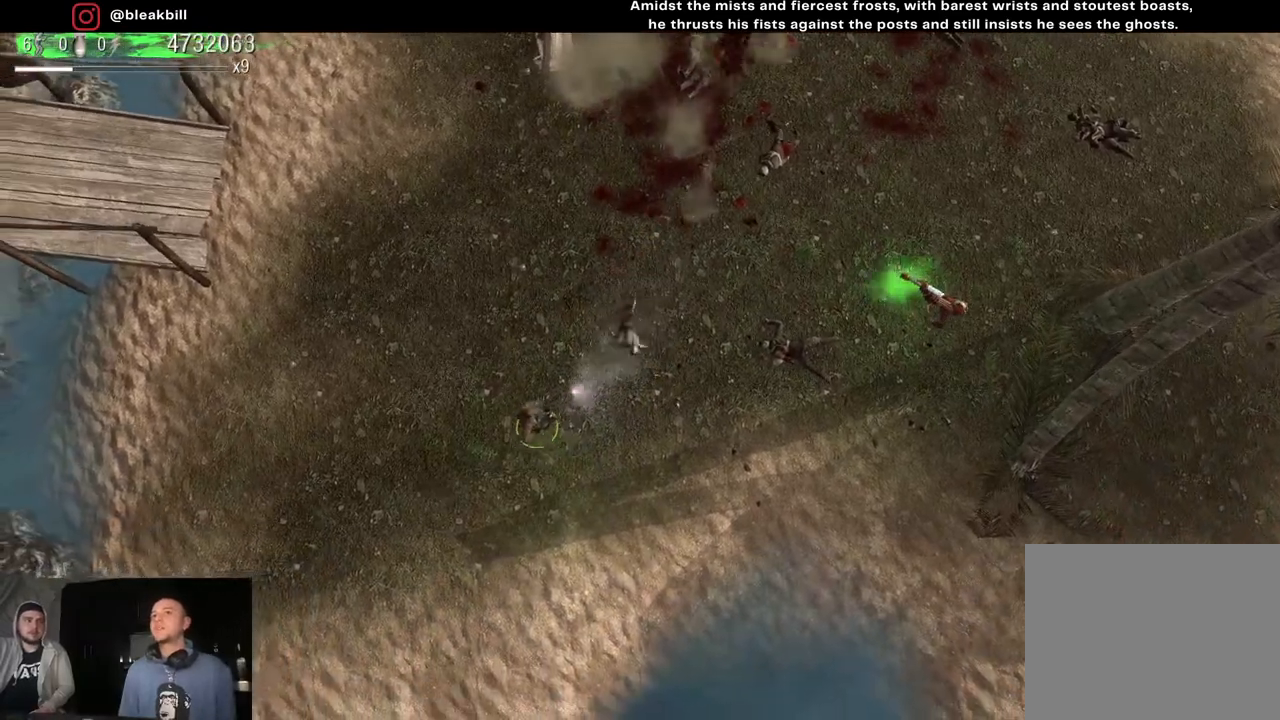
{"buttons": [], "left_stick": "right", "right_stick": "up-right", "events": [[117, "left_stick", "down-right"], [167, "left_stick", "down"], [500, "left_stick", "right"]]}
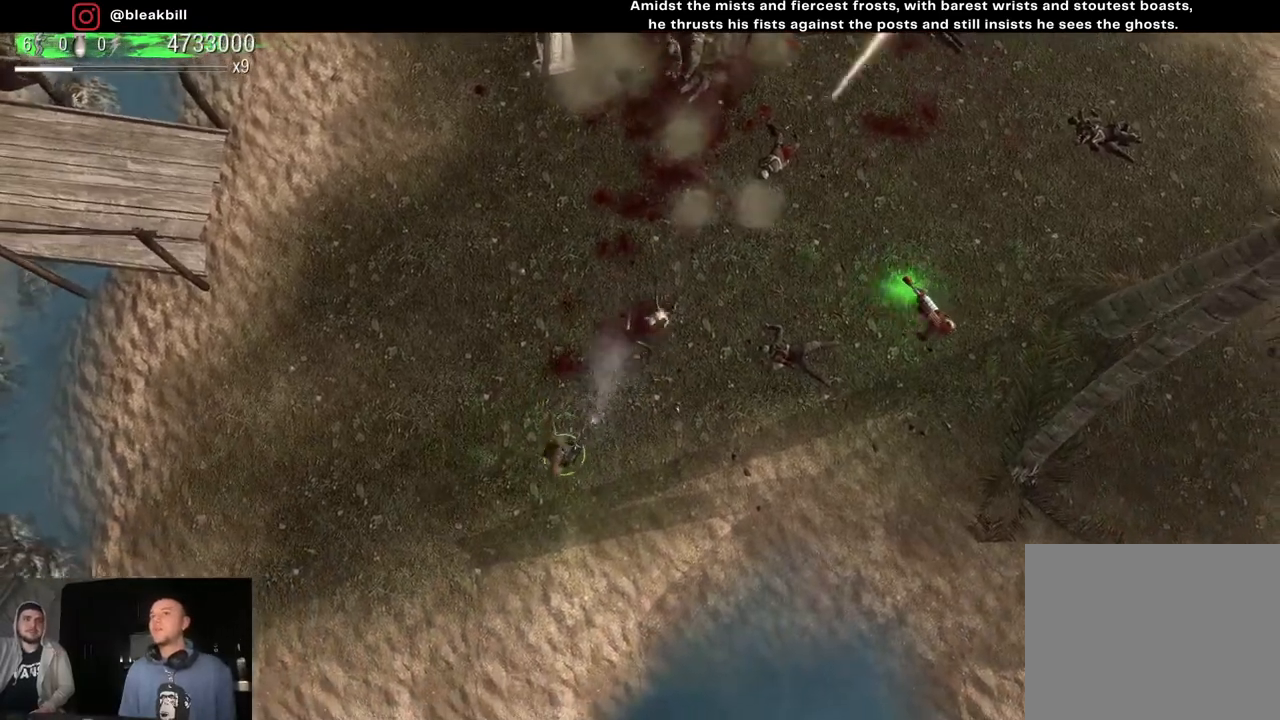
{"buttons": [], "left_stick": "up-left", "right_stick": "up", "events": [[33, "left_stick", "up-right"], [167, "right_stick", "up"], [467, "left_stick", "up-left"]]}
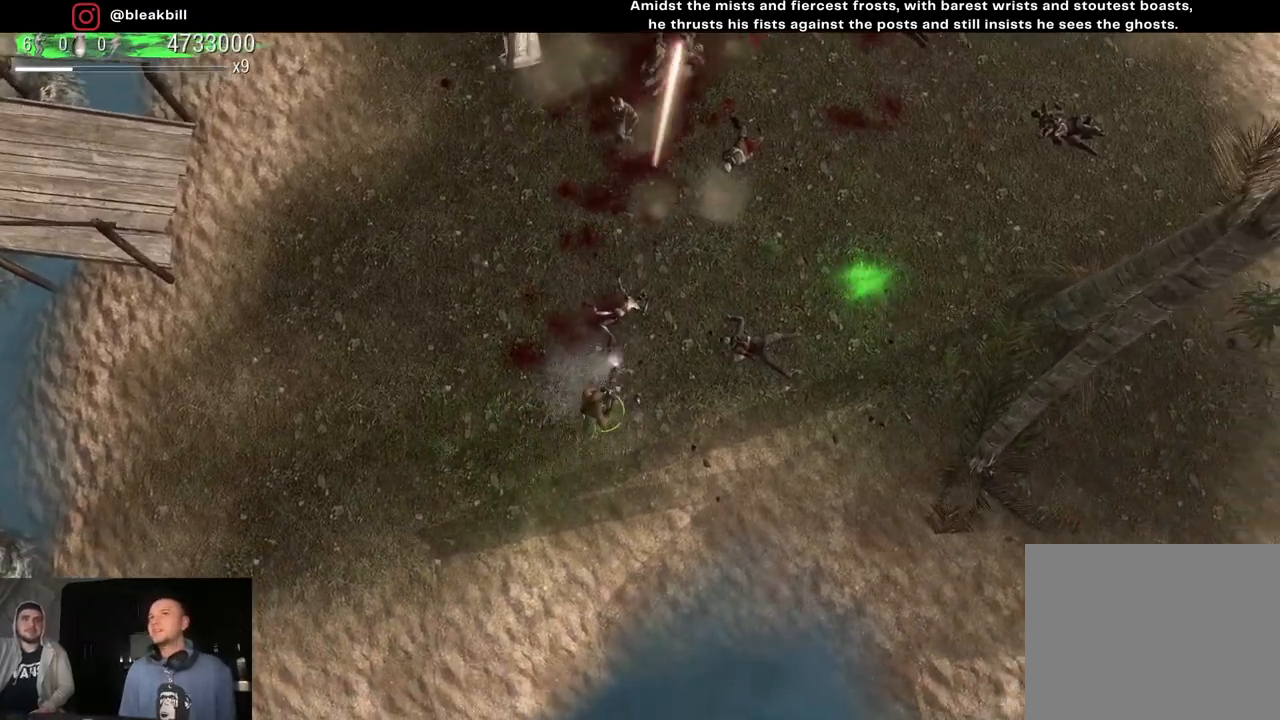
{"buttons": [], "left_stick": "left", "right_stick": "up", "events": [[283, "left_stick", "center"], [333, "left_stick", "down"], [483, "left_stick", "left"]]}
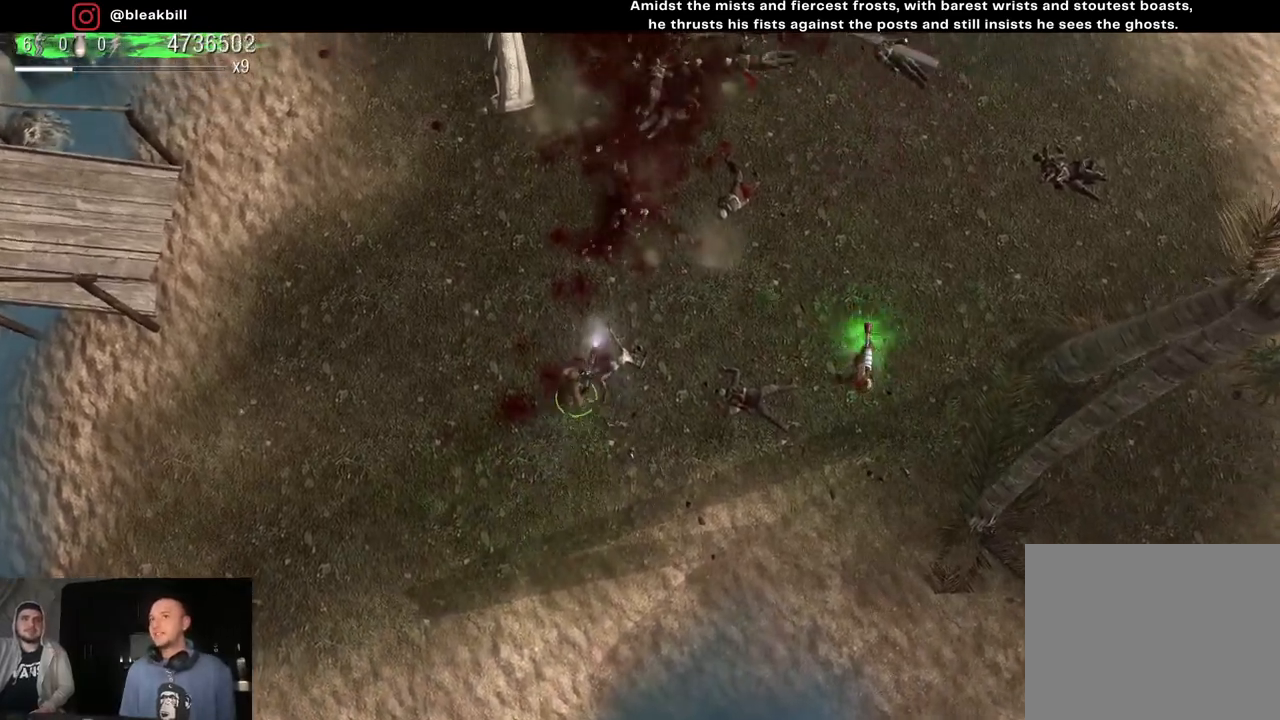
{"buttons": [], "left_stick": "up-right", "right_stick": "up", "events": [[100, "left_stick", "center"], [200, "left_stick", "right"], [333, "left_stick", "center"], [383, "left_stick", "up-left"], [483, "left_stick", "up-right"]]}
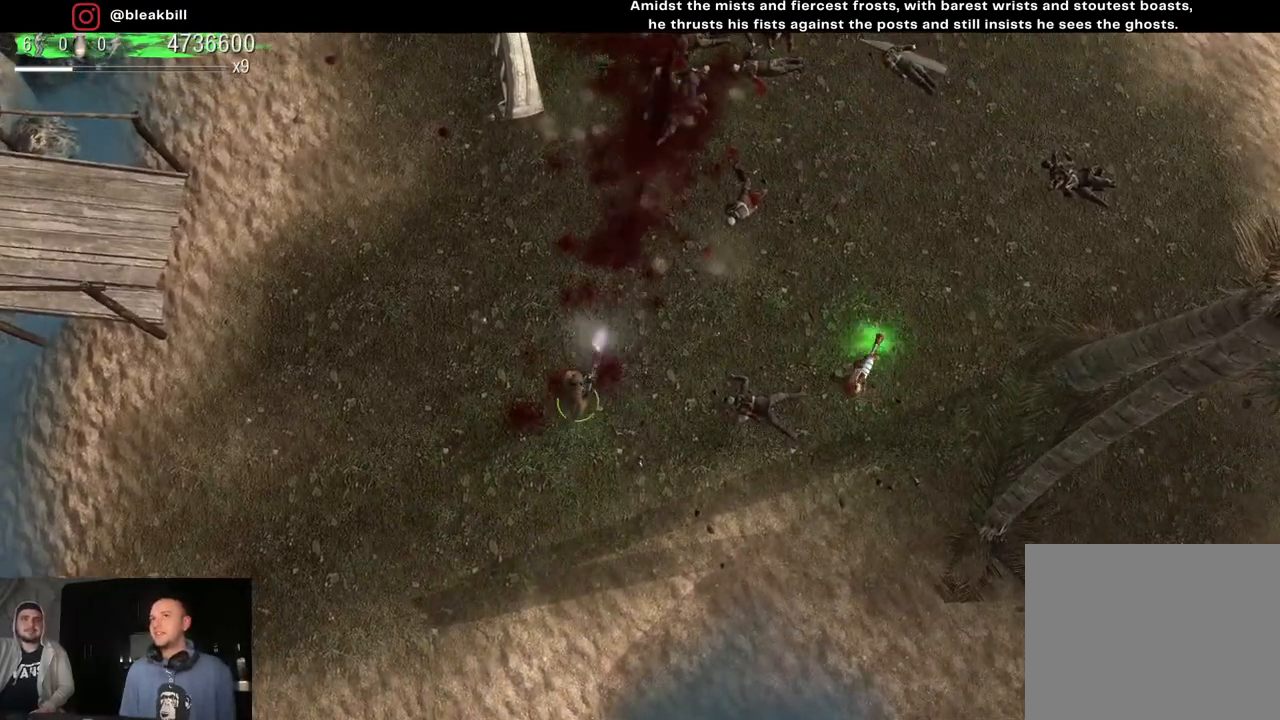
{"buttons": [], "left_stick": "up-right", "right_stick": "up", "events": [[183, "right_stick", "center"], [433, "right_stick", "up"]]}
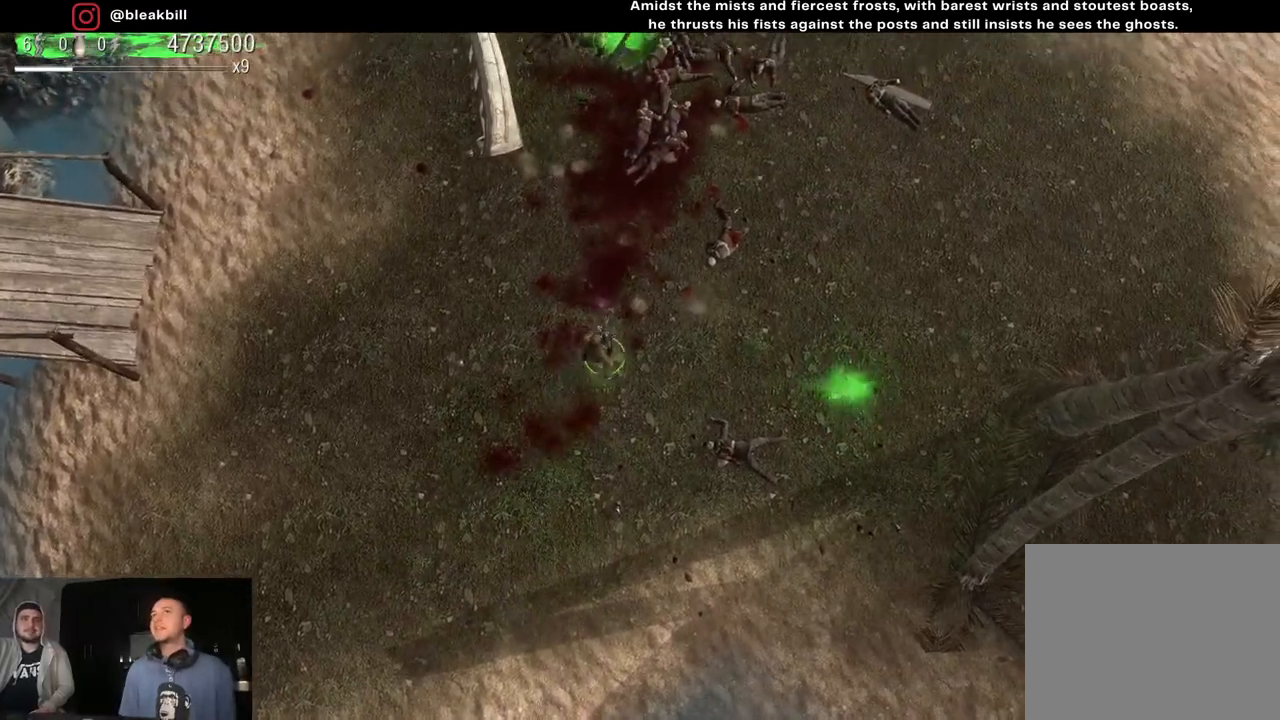
{"buttons": [], "left_stick": "up-right", "right_stick": "up", "events": []}
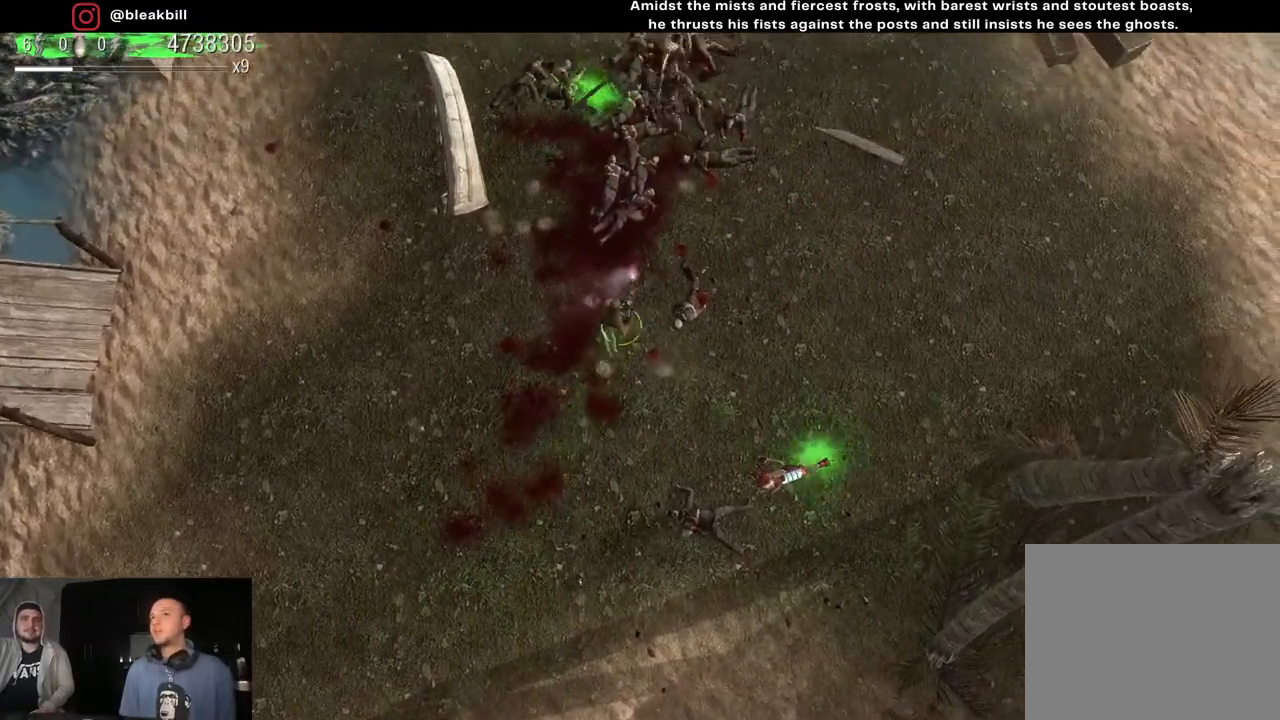
{"buttons": [], "left_stick": "down-right", "right_stick": "up", "events": [[483, "left_stick", "down-right"]]}
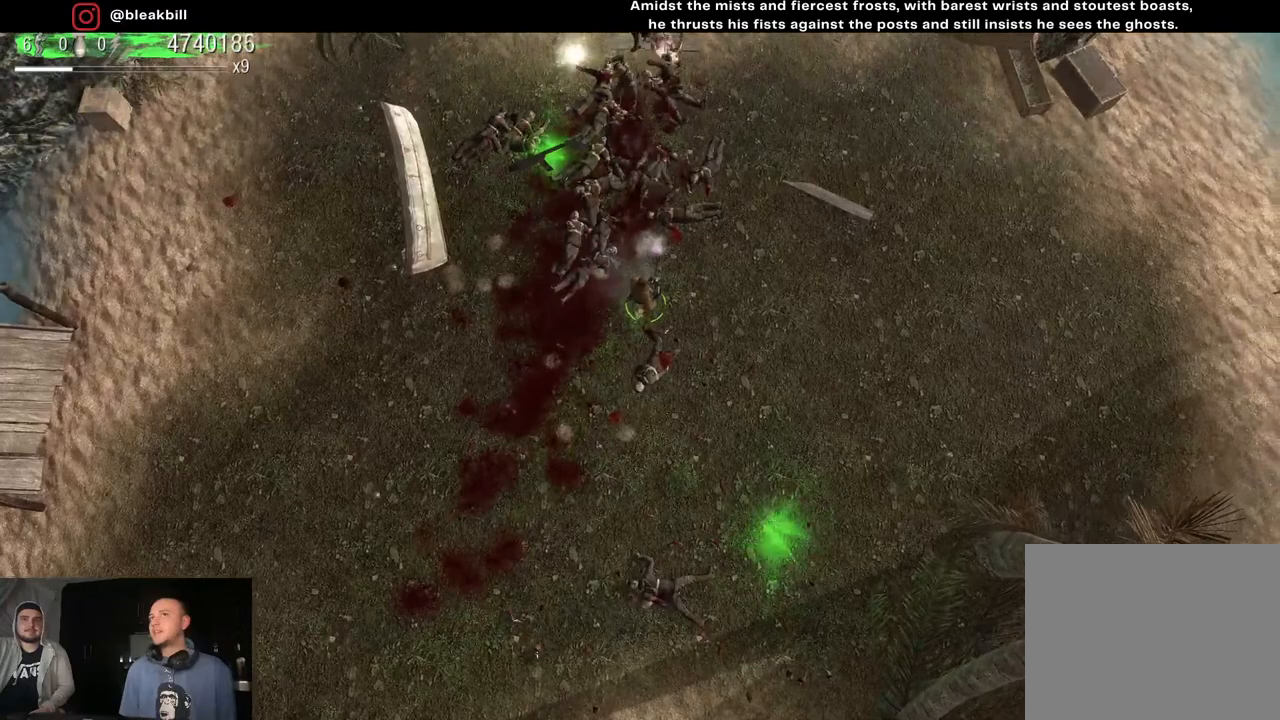
{"buttons": [], "left_stick": "down-left", "right_stick": "up", "events": [[167, "left_stick", "center"], [217, "left_stick", "up-left"], [467, "left_stick", "down-left"]]}
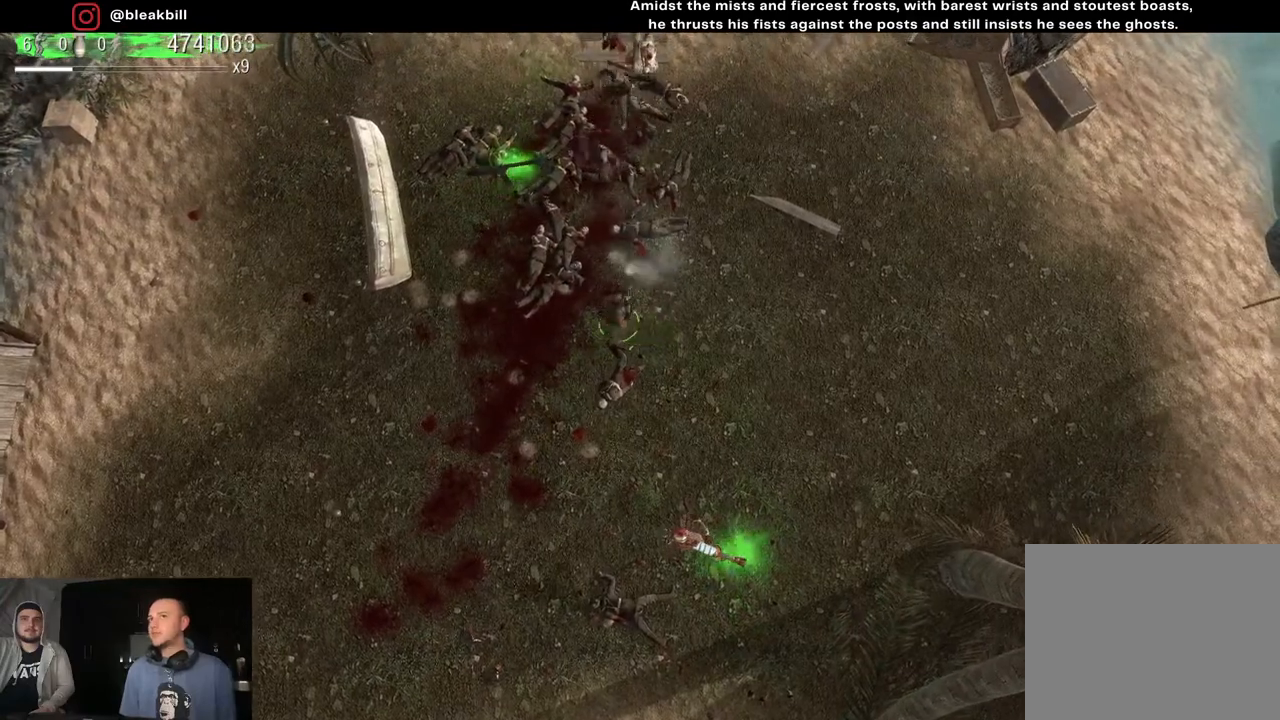
{"buttons": [], "left_stick": "down-left", "right_stick": "up", "events": [[100, "left_stick", "down"], [200, "left_stick", "down-right"], [300, "left_stick", "center"], [433, "left_stick", "down-left"]]}
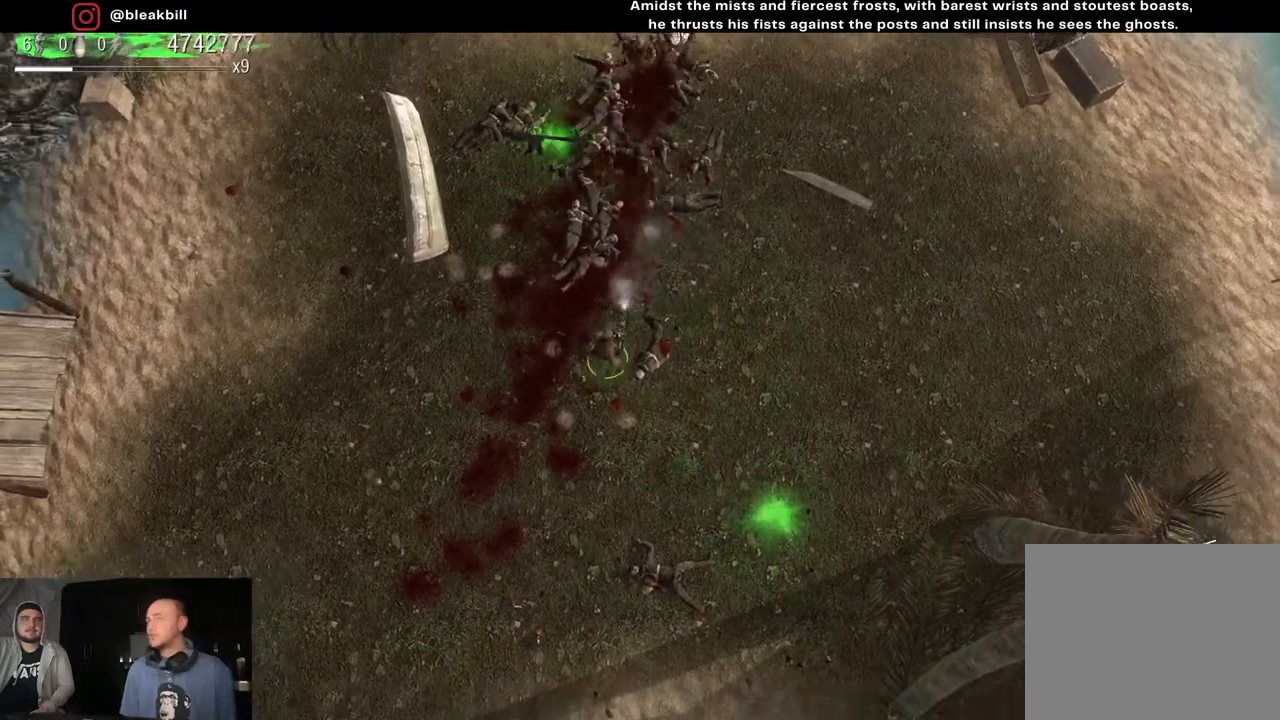
{"buttons": [], "left_stick": "down-left", "right_stick": "up", "events": [[183, "left_stick", "down"], [500, "left_stick", "down-left"]]}
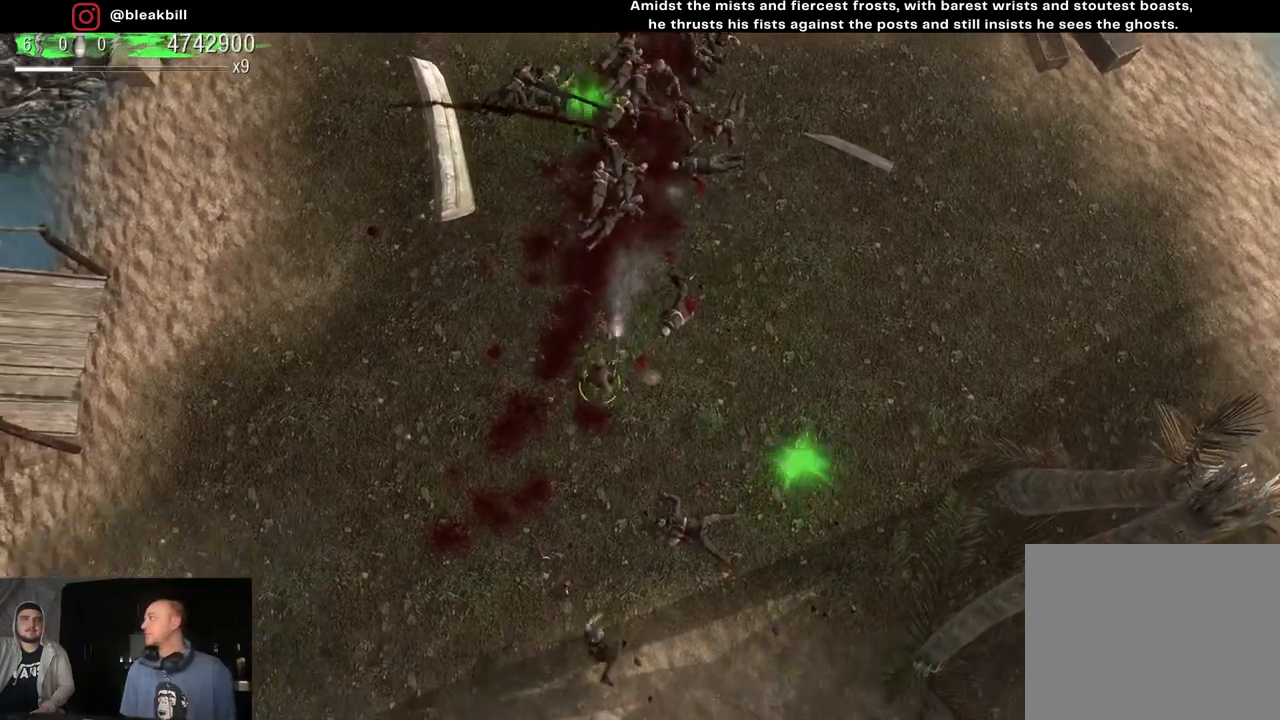
{"buttons": [], "left_stick": "center", "right_stick": "up", "events": [[200, "left_stick", "center"], [250, "left_stick", "down"], [450, "left_stick", "center"]]}
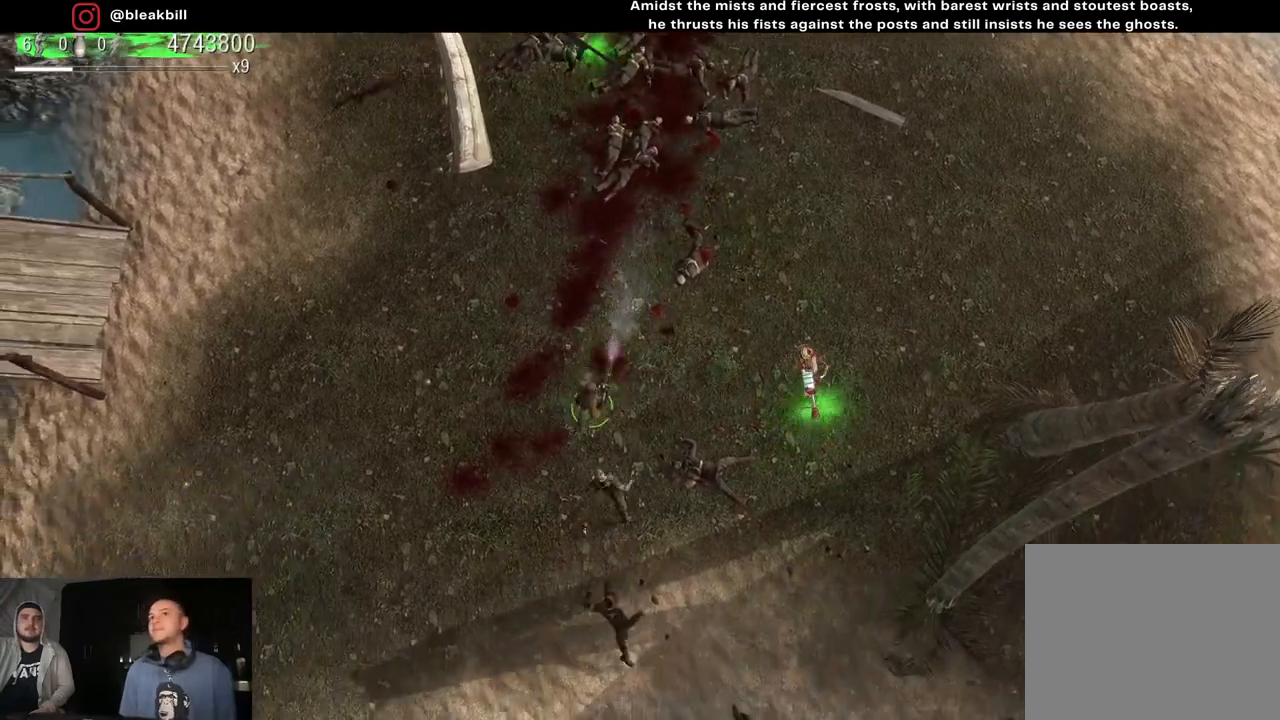
{"buttons": [], "left_stick": "up-right", "right_stick": "down", "events": [[17, "left_stick", "up"], [233, "right_stick", "down"], [400, "left_stick", "up-right"]]}
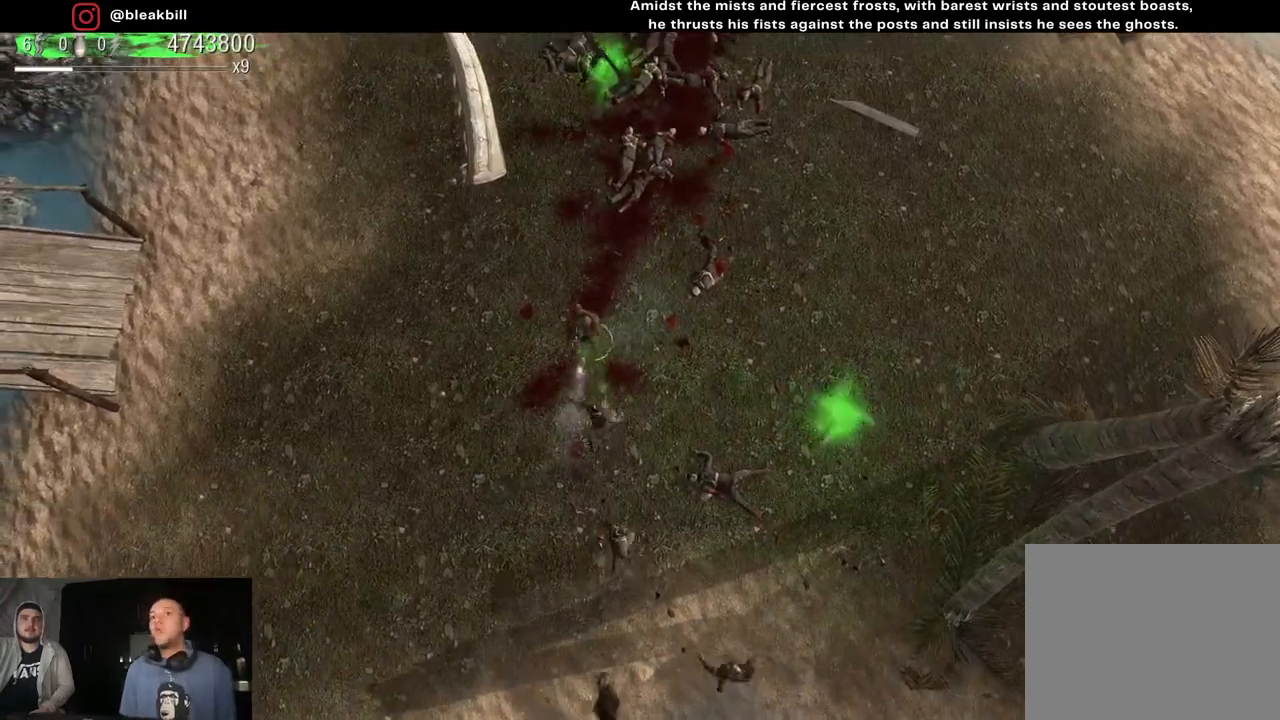
{"buttons": [], "left_stick": "right", "right_stick": "down-left", "events": [[300, "left_stick", "right"], [333, "right_stick", "down-left"]]}
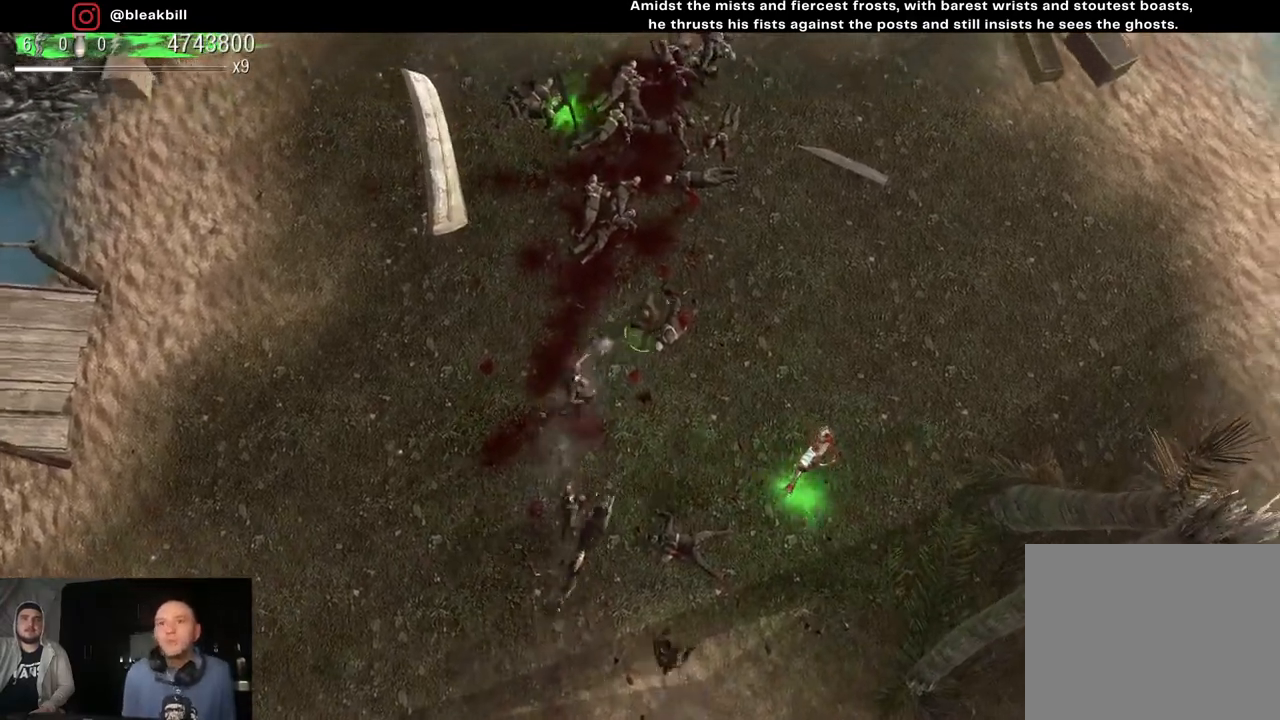
{"buttons": [], "left_stick": "right", "right_stick": "down-left", "events": []}
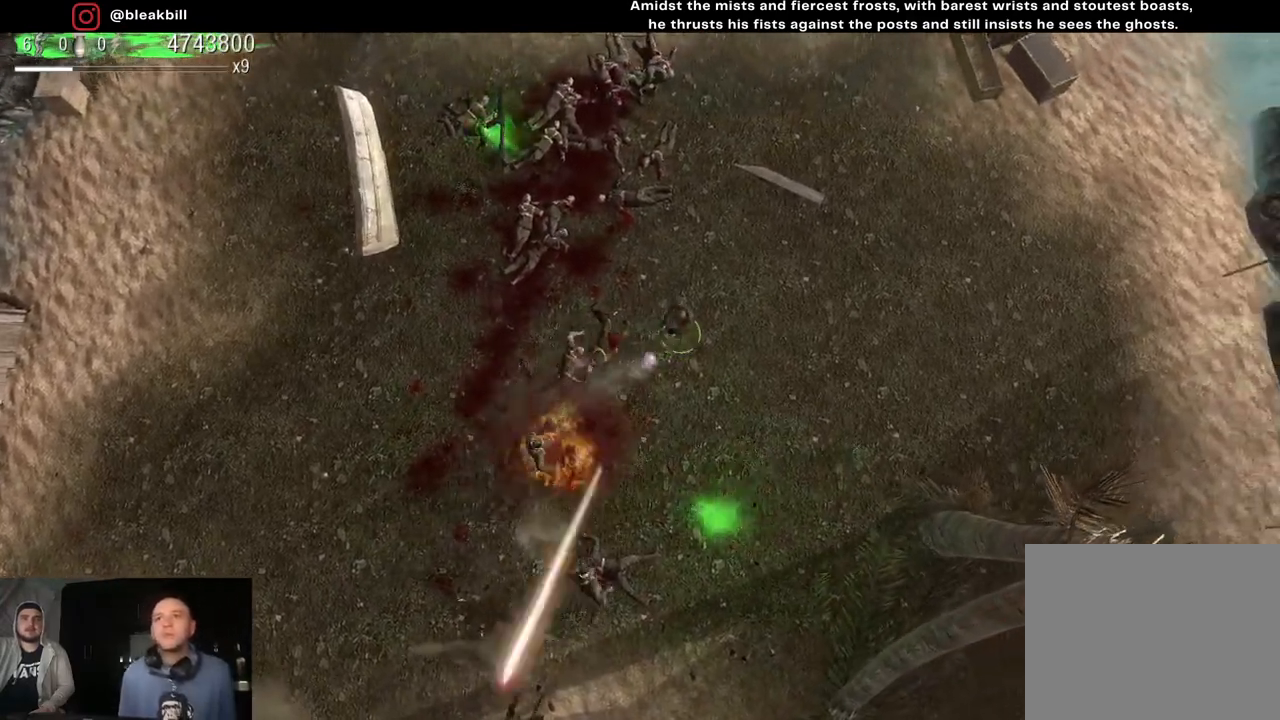
{"buttons": [], "left_stick": "up-right", "right_stick": "down-left", "events": [[383, "left_stick", "up-right"]]}
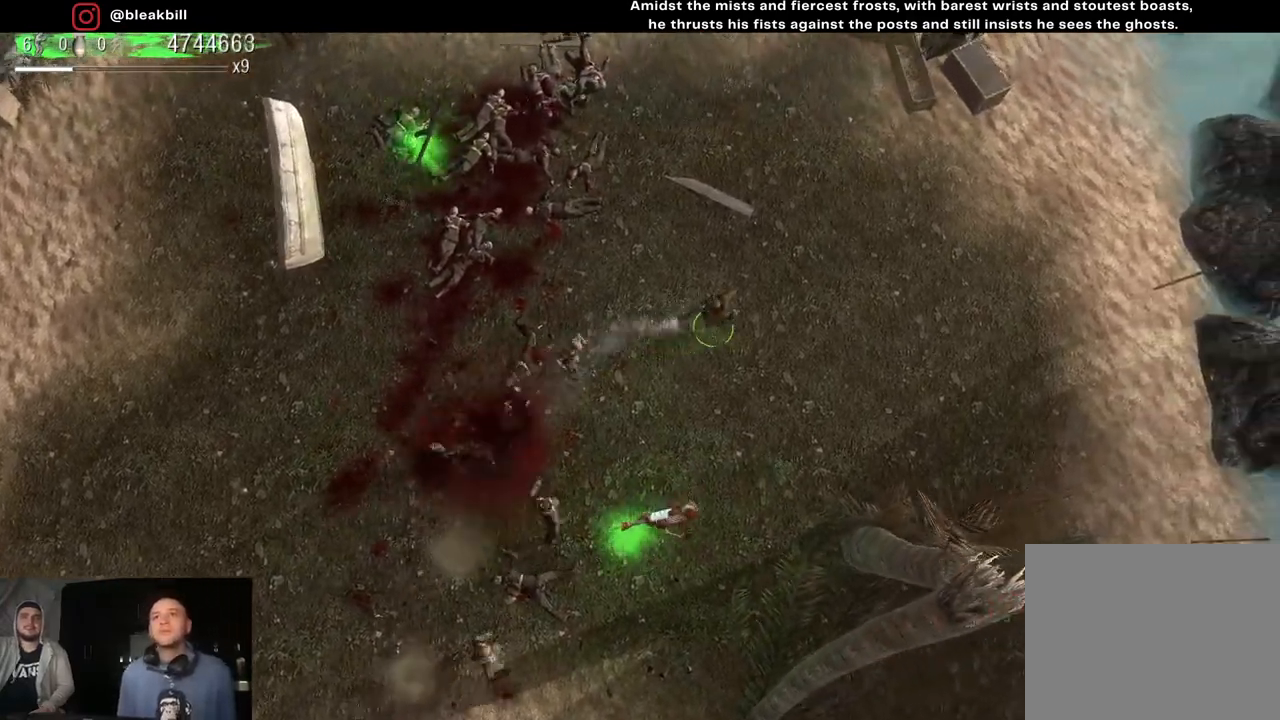
{"buttons": [], "left_stick": "up-left", "right_stick": "down-left", "events": [[83, "left_stick", "up"], [250, "left_stick", "up-left"]]}
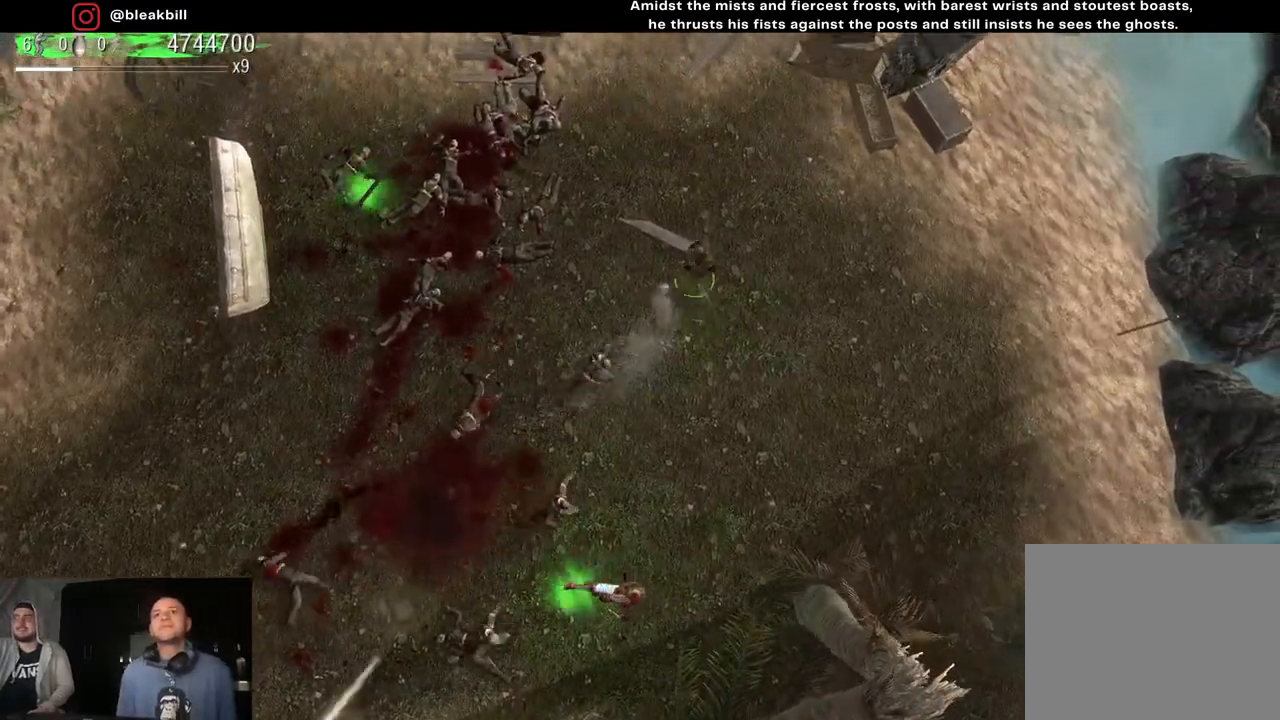
{"buttons": [], "left_stick": "up-left", "right_stick": "down", "events": [[217, "right_stick", "down"]]}
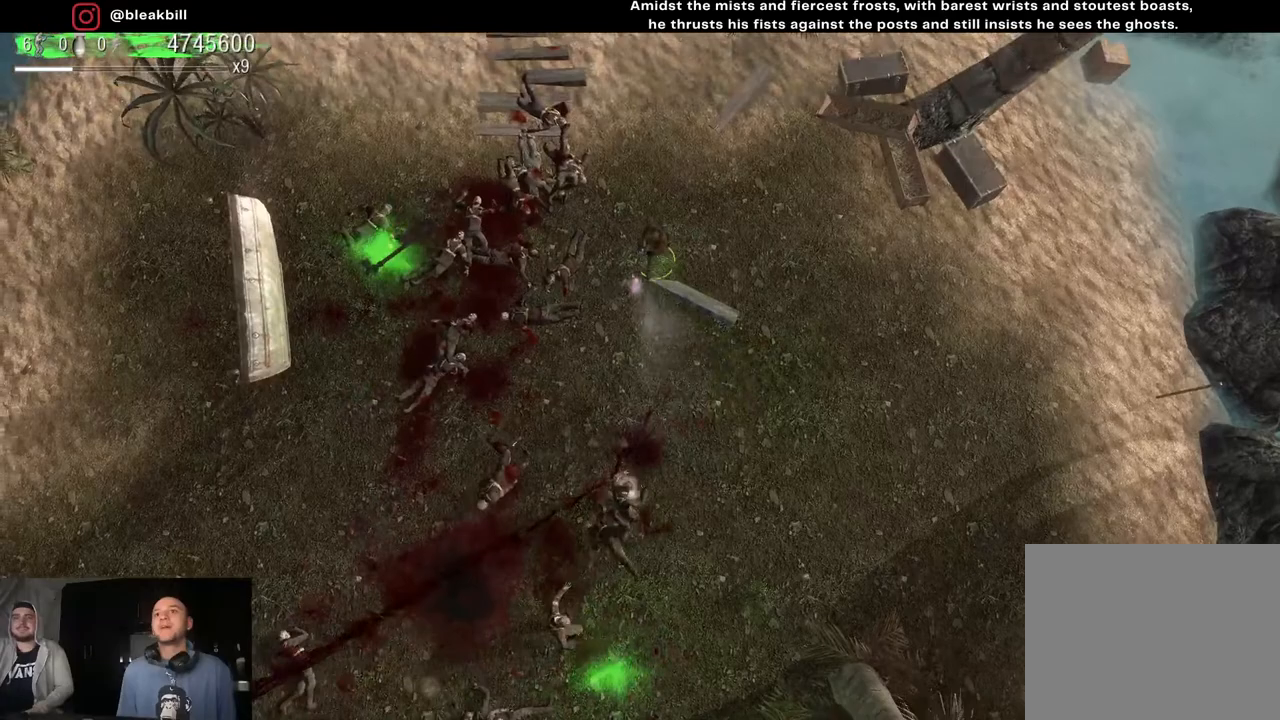
{"buttons": [], "left_stick": "down-right", "right_stick": "down", "events": [[133, "left_stick", "up-right"], [300, "left_stick", "right"], [433, "left_stick", "down-right"]]}
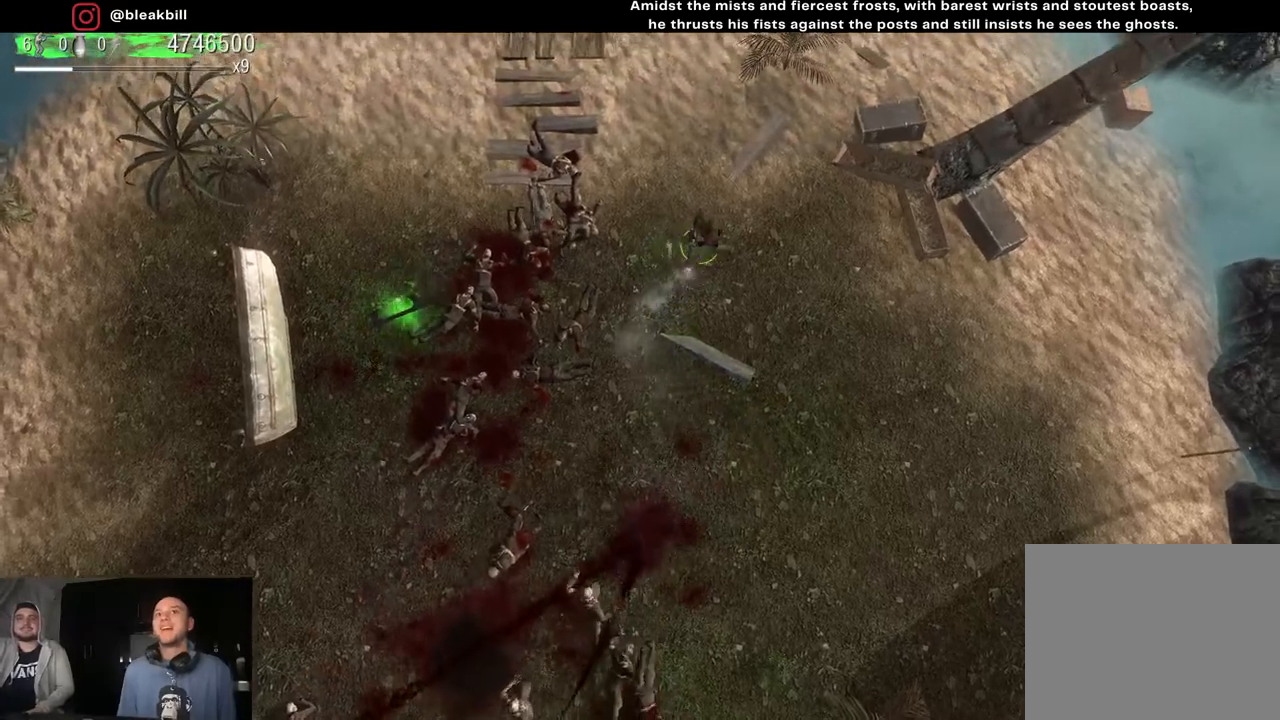
{"buttons": [], "left_stick": "up", "right_stick": "down", "events": [[117, "left_stick", "down-left"], [250, "left_stick", "up-left"], [483, "left_stick", "up"]]}
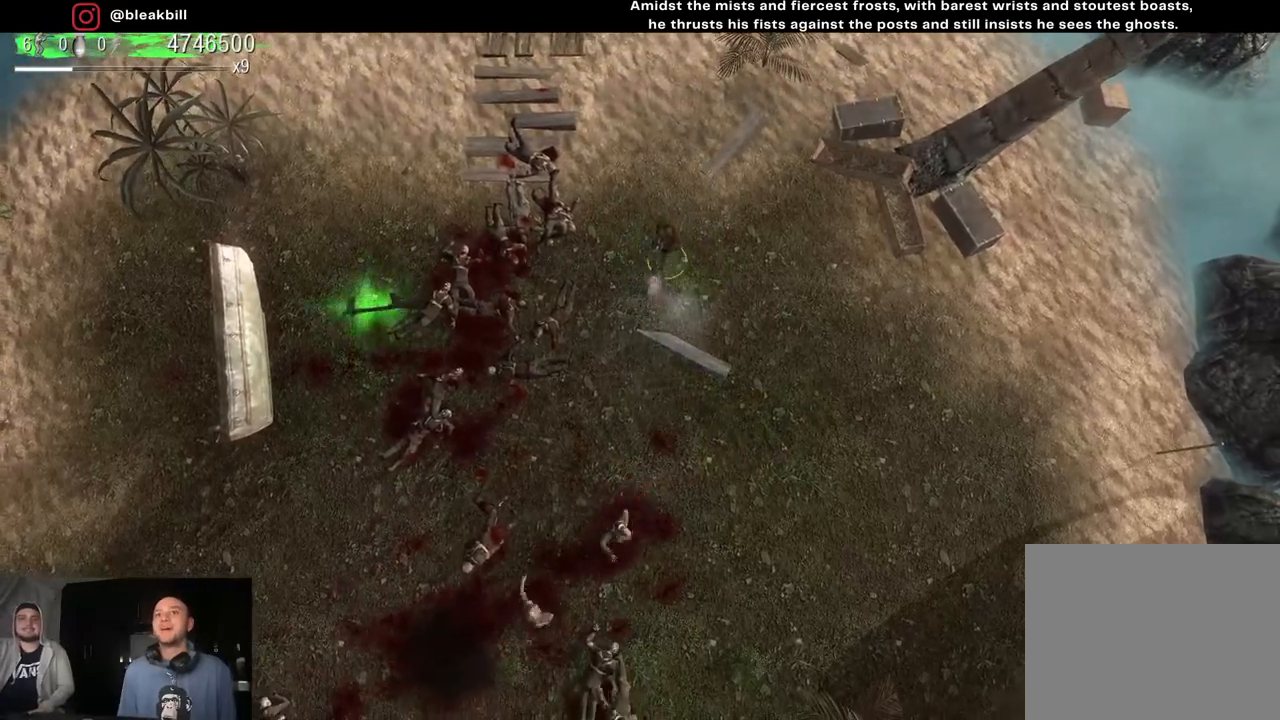
{"buttons": [], "left_stick": "center", "right_stick": "down", "events": [[17, "left_stick", "up-right"], [83, "left_stick", "right"], [233, "left_stick", "down-right"], [333, "left_stick", "center"]]}
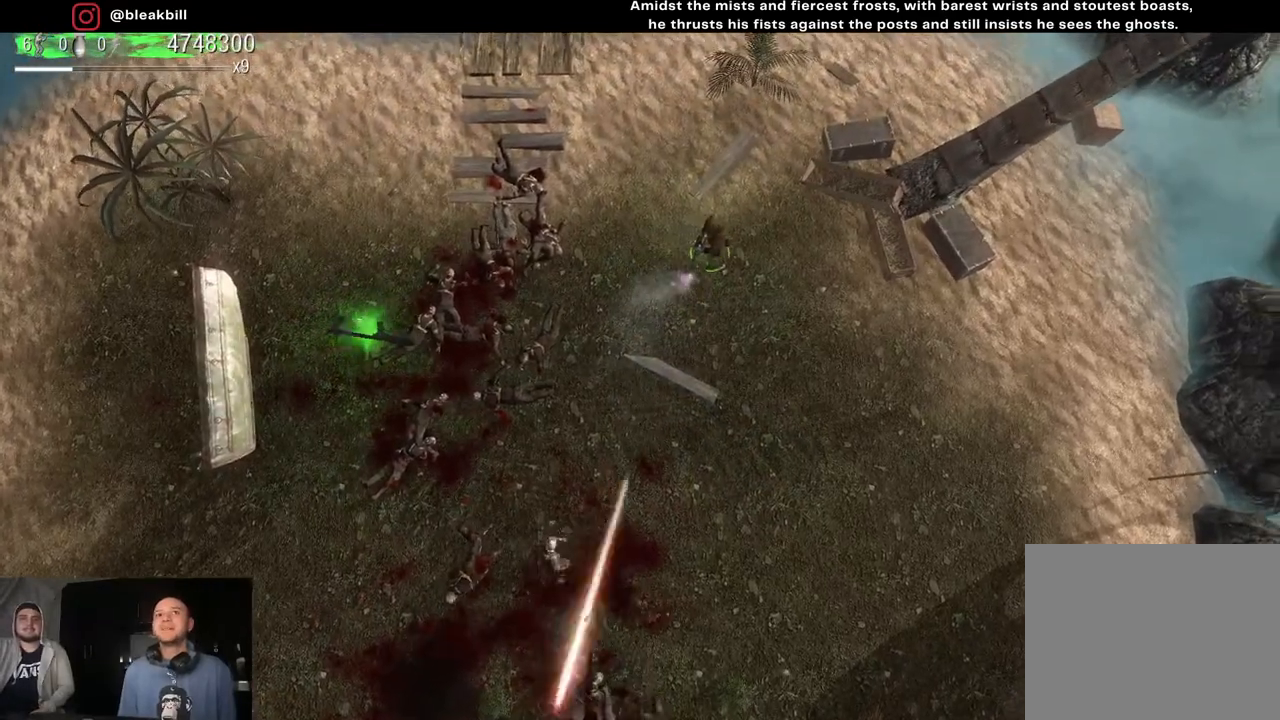
{"buttons": [], "left_stick": "up-left", "right_stick": "down", "events": [[217, "left_stick", "up-left"]]}
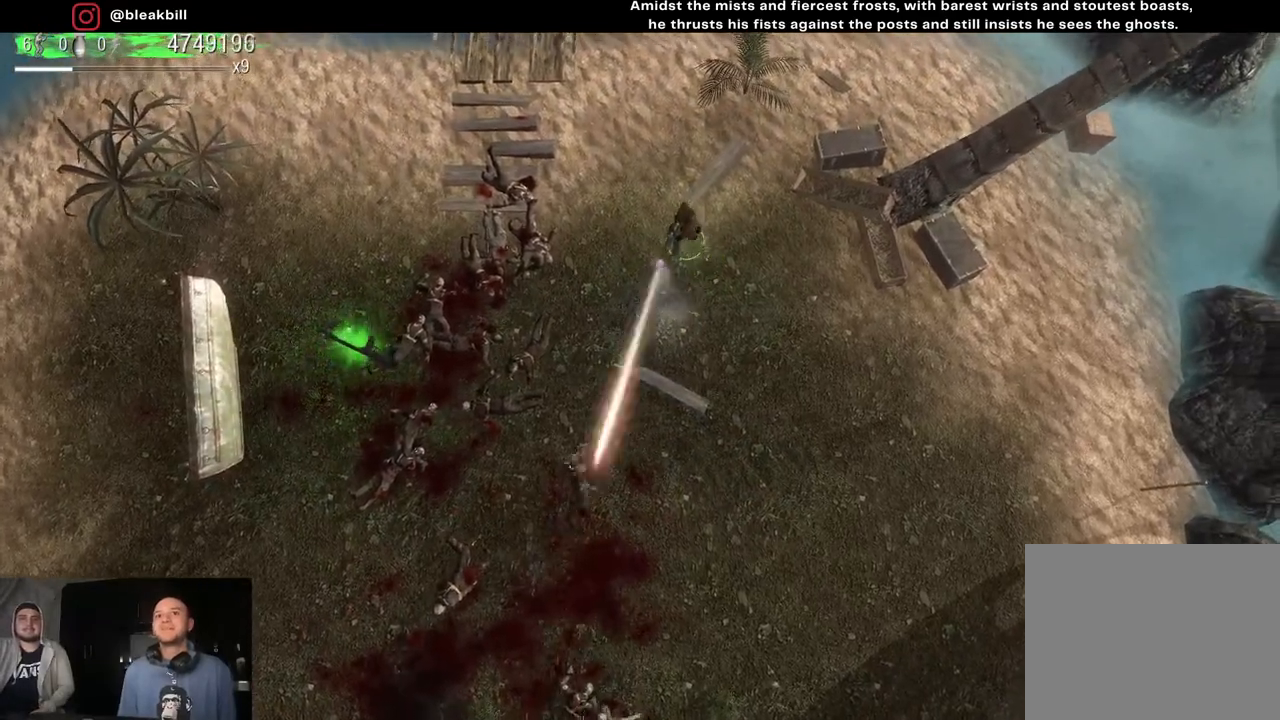
{"buttons": [], "left_stick": "center", "right_stick": "down", "events": [[117, "left_stick", "center"]]}
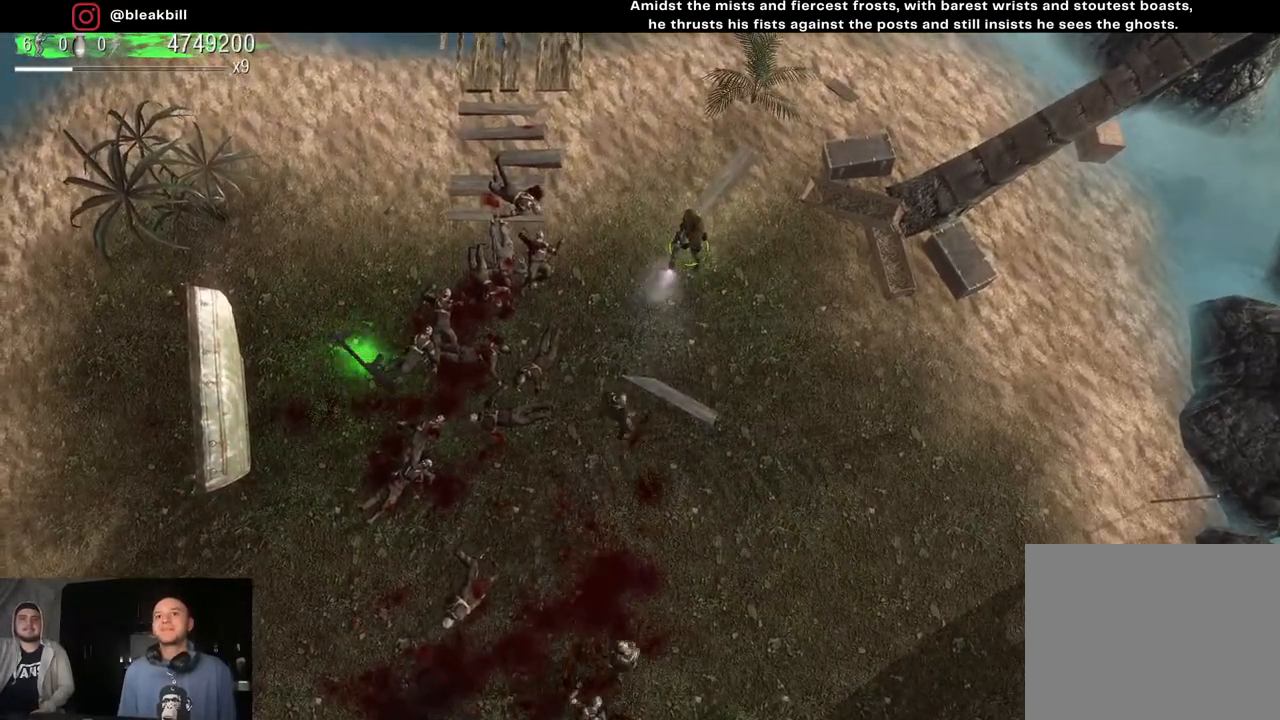
{"buttons": [], "left_stick": "center", "right_stick": "down", "events": [[50, "left_stick", "left"], [233, "left_stick", "center"], [283, "left_stick", "up-left"], [450, "left_stick", "center"]]}
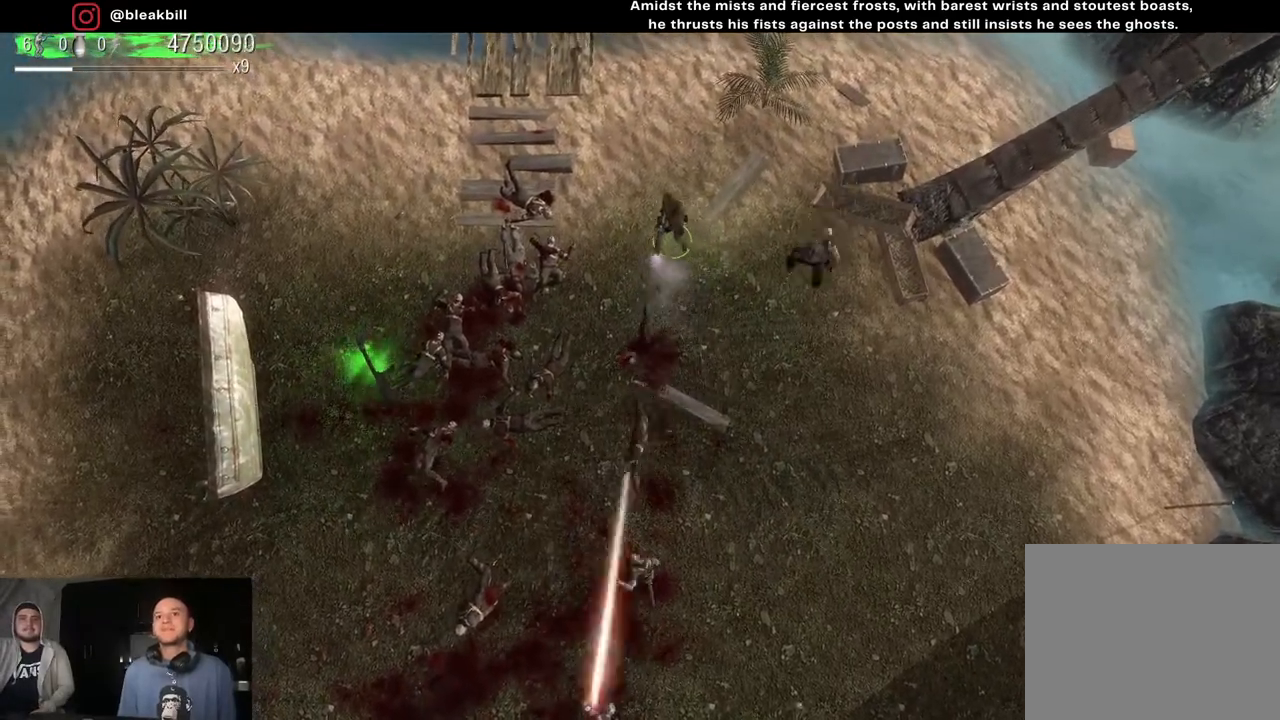
{"buttons": [], "left_stick": "up-left", "right_stick": "down", "events": [[83, "left_stick", "left"], [250, "left_stick", "center"], [383, "left_stick", "up-left"]]}
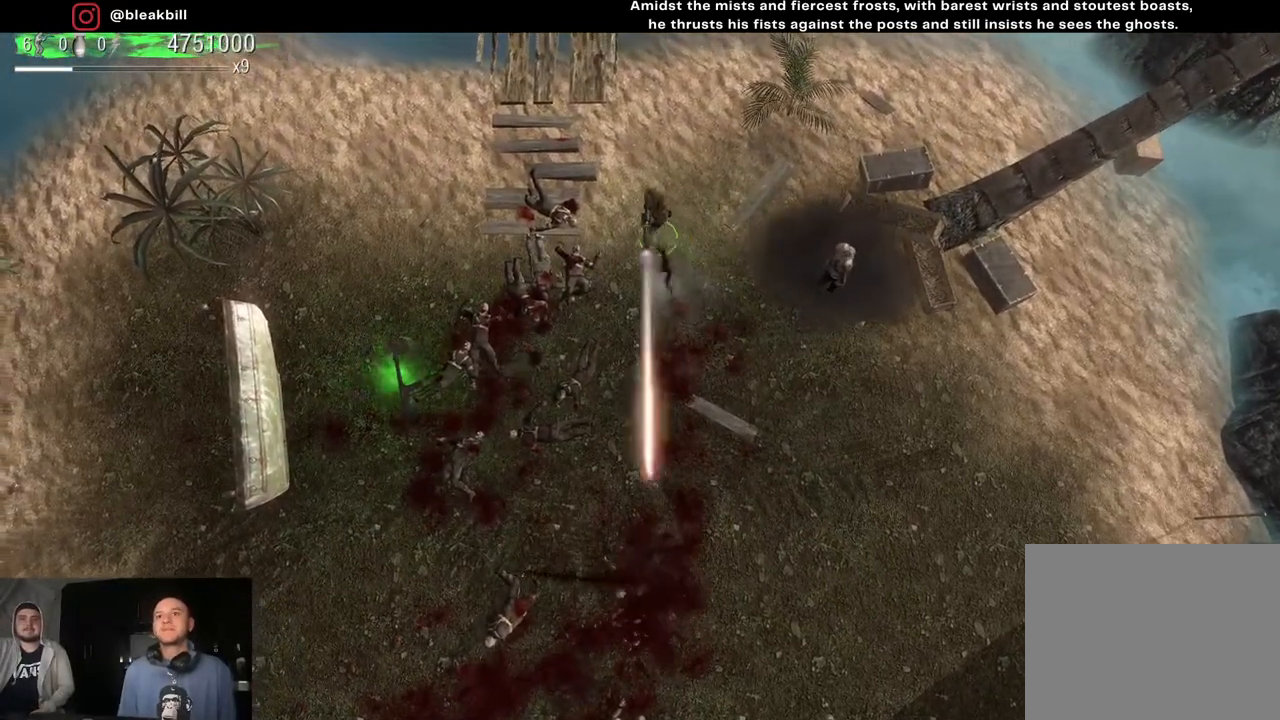
{"buttons": [], "left_stick": "center", "right_stick": "down", "events": [[50, "left_stick", "center"], [283, "left_stick", "up-left"], [417, "left_stick", "center"]]}
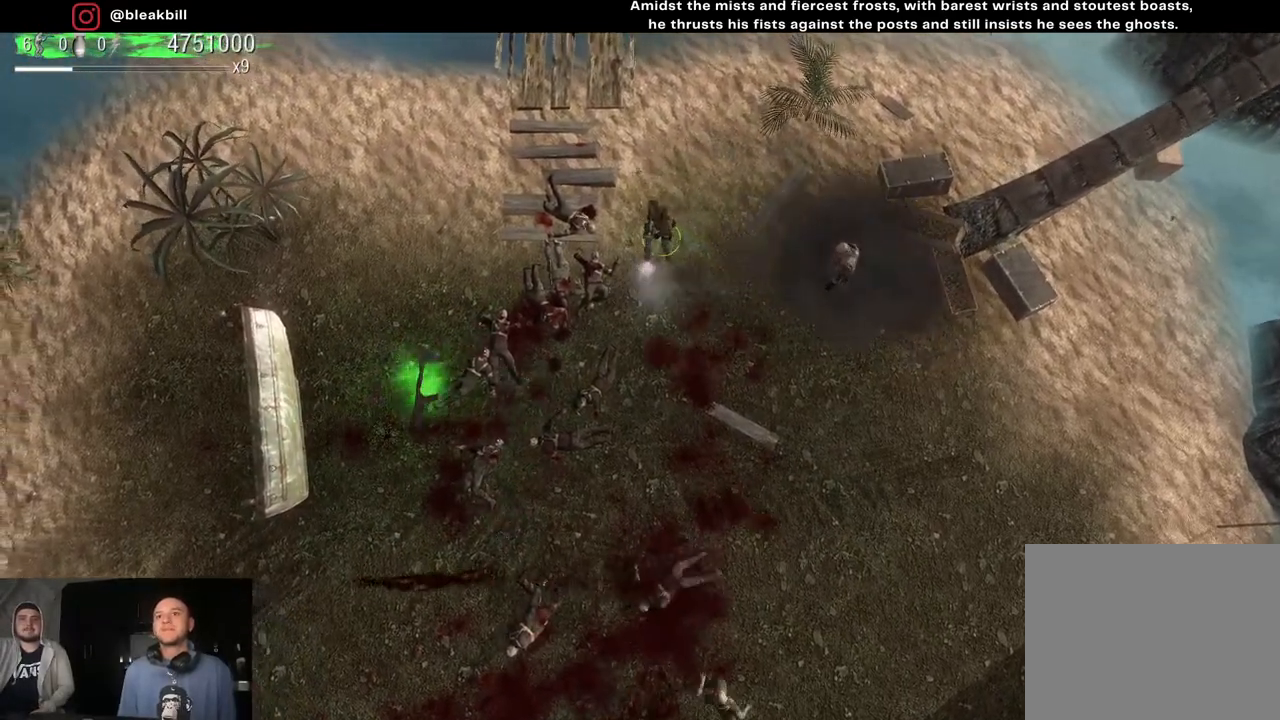
{"buttons": [], "left_stick": "center", "right_stick": "down", "events": []}